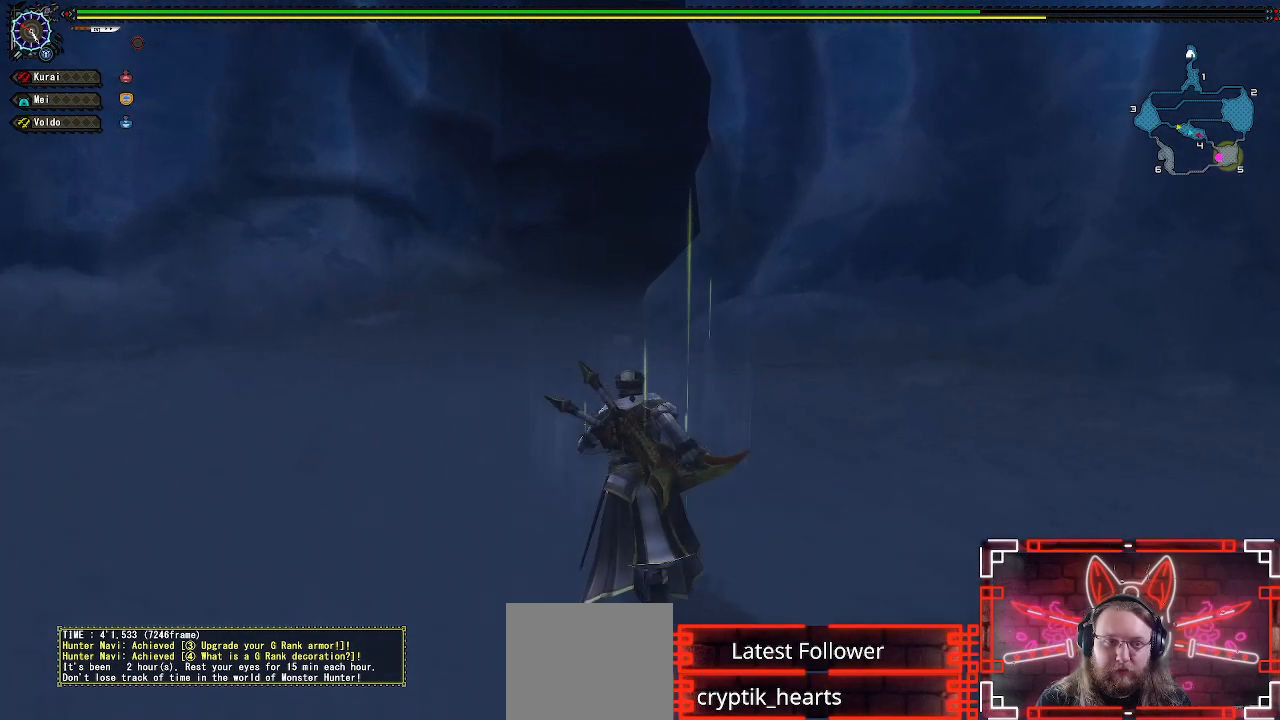
Gameplay with a controller (Xbox layout); each line is a JSON object with the inputs held at the frame after it. "events" lists button and stick changes between this image and that frame as [ms after this image, input, new state], when the widget could be followed in between.
{"buttons": ["R1"], "left_stick": "up", "right_stick": "center", "events": []}
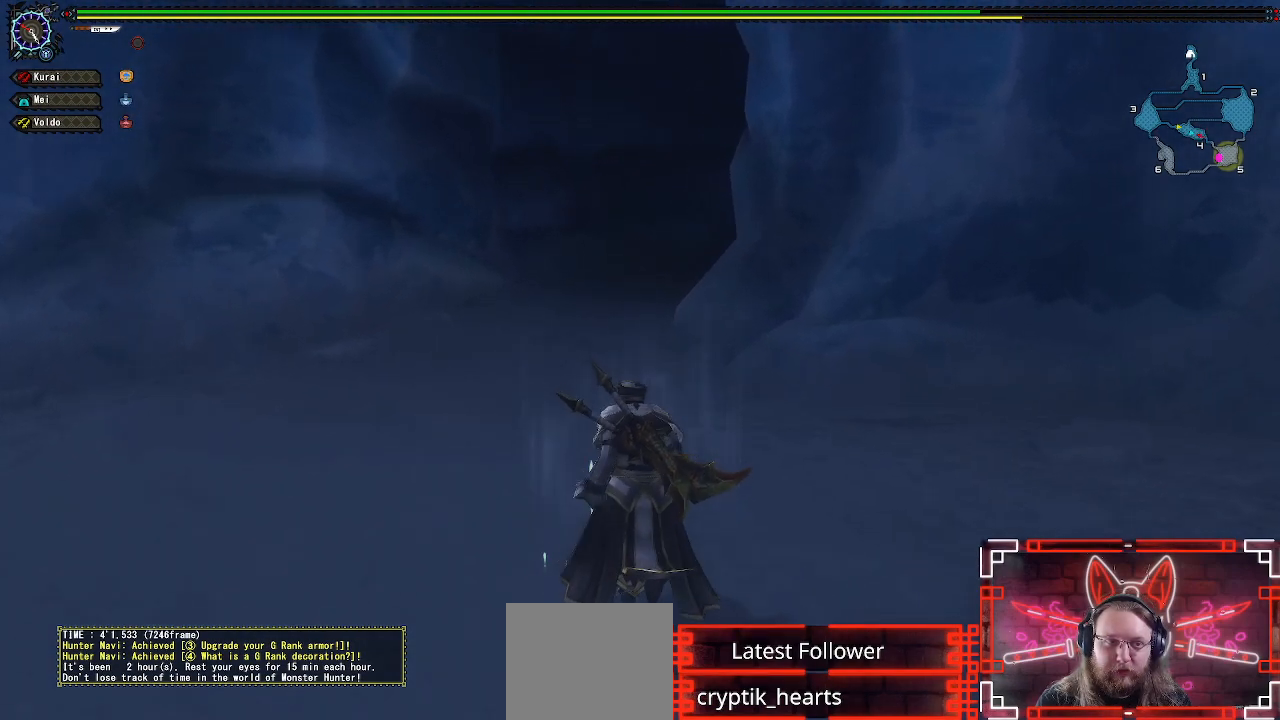
{"buttons": [], "left_stick": "up", "right_stick": "center", "events": [[167, "X", "down"], [333, "R1", "up"], [367, "X", "up"]]}
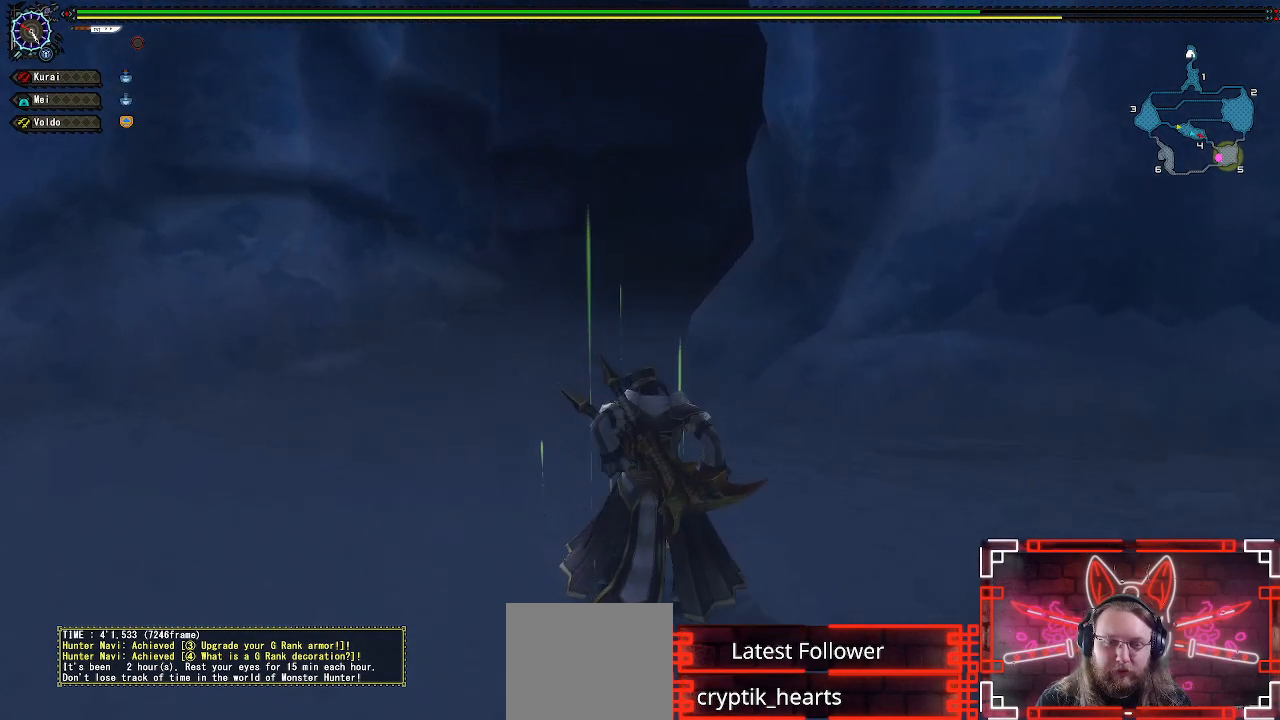
{"buttons": ["B", "L1"], "left_stick": "center", "right_stick": "center", "events": [[200, "left_stick", "center"], [317, "L1", "down"], [367, "B", "down"]]}
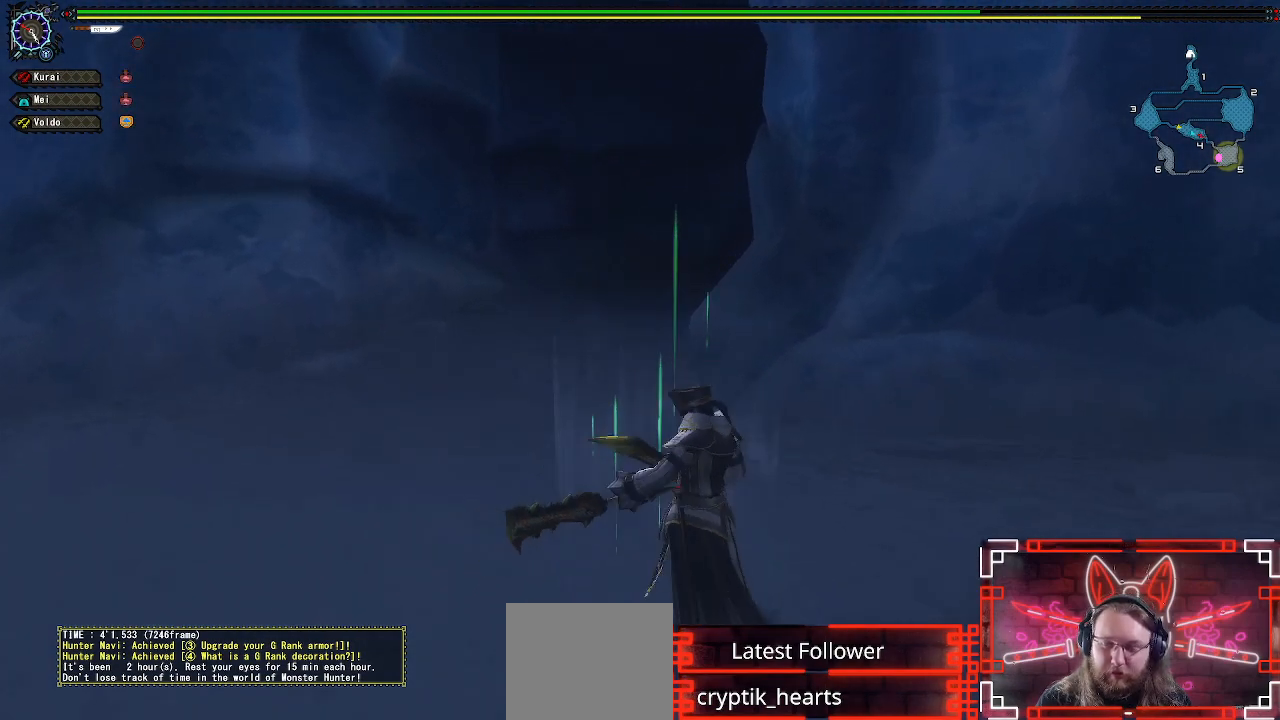
{"buttons": ["L1"], "left_stick": "center", "right_stick": "center", "events": [[17, "B", "up"], [133, "B", "down"], [200, "B", "up"], [300, "B", "down"], [367, "B", "up"]]}
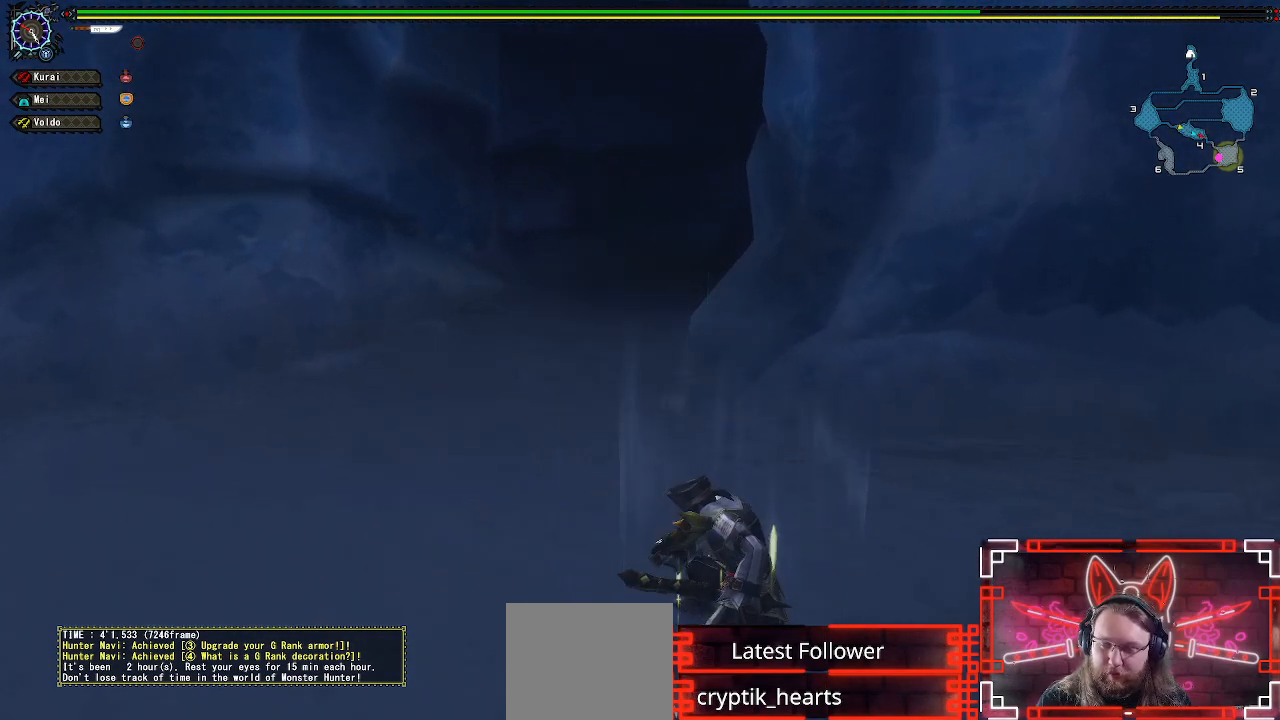
{"buttons": ["L1"], "left_stick": "center", "right_stick": "center", "events": [[183, "B", "down"], [300, "B", "up"]]}
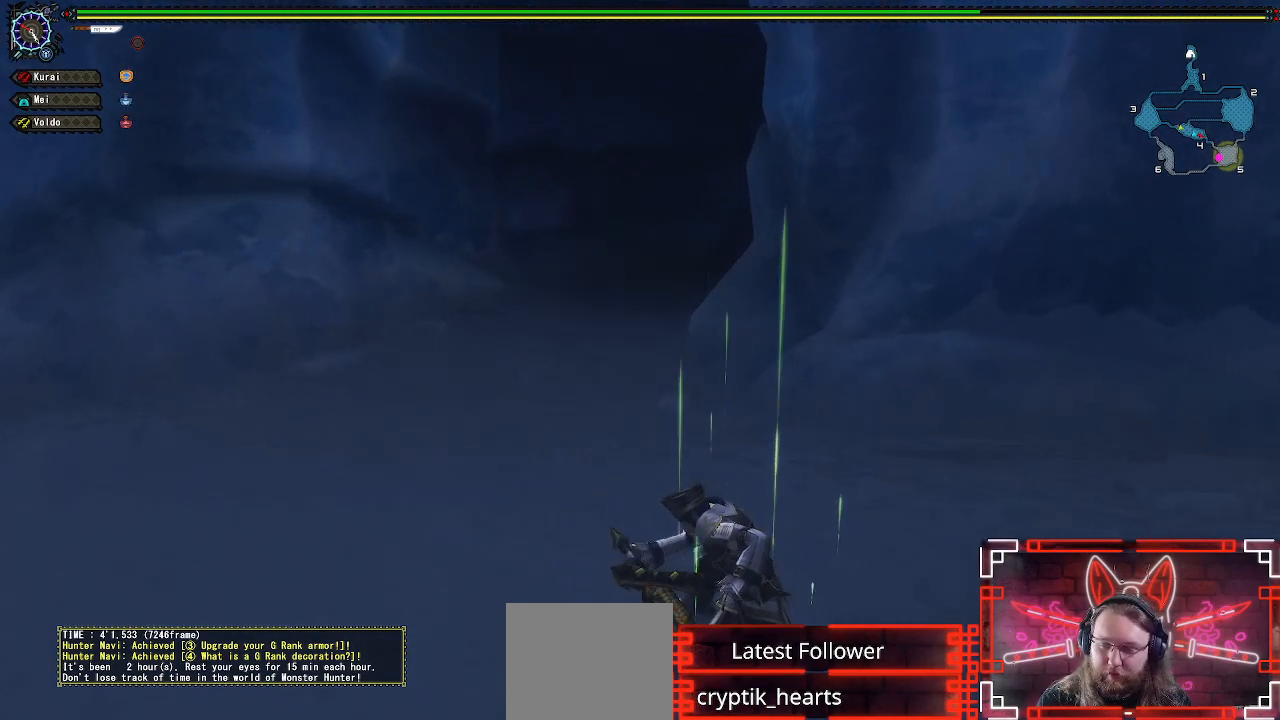
{"buttons": [], "left_stick": "center", "right_stick": "center", "events": [[33, "L1", "up"]]}
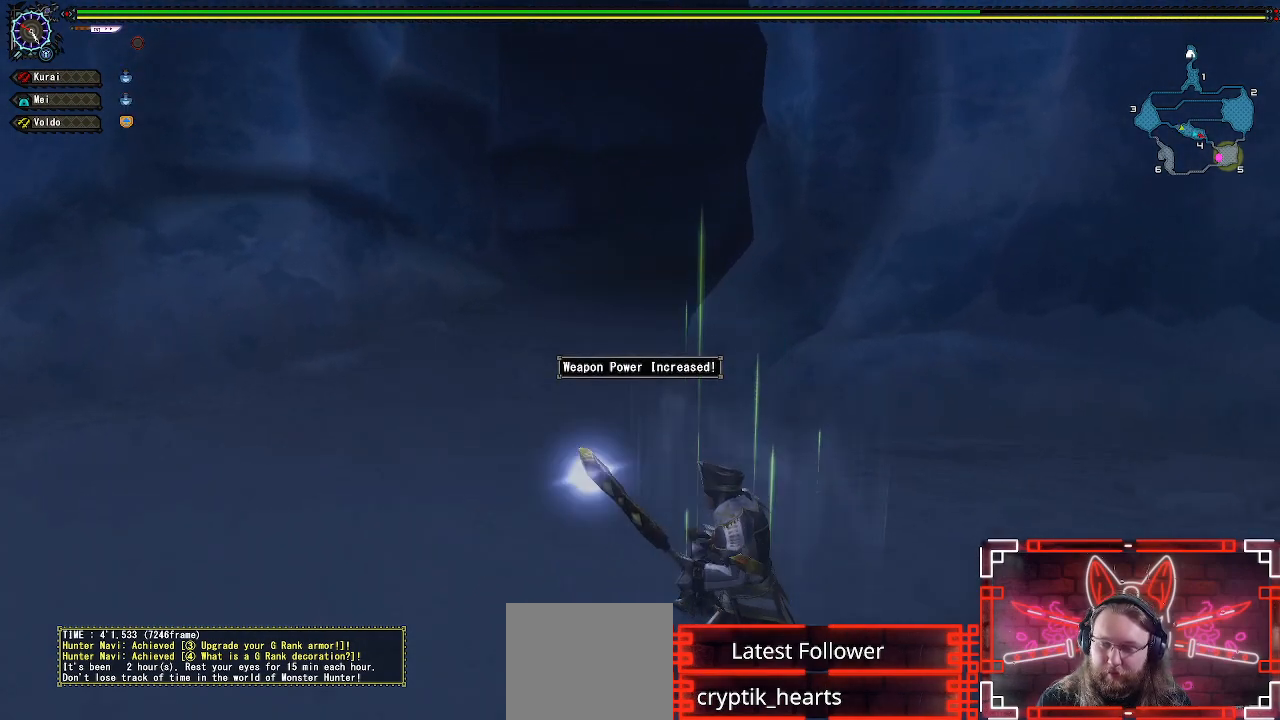
{"buttons": [], "left_stick": "center", "right_stick": "center", "events": []}
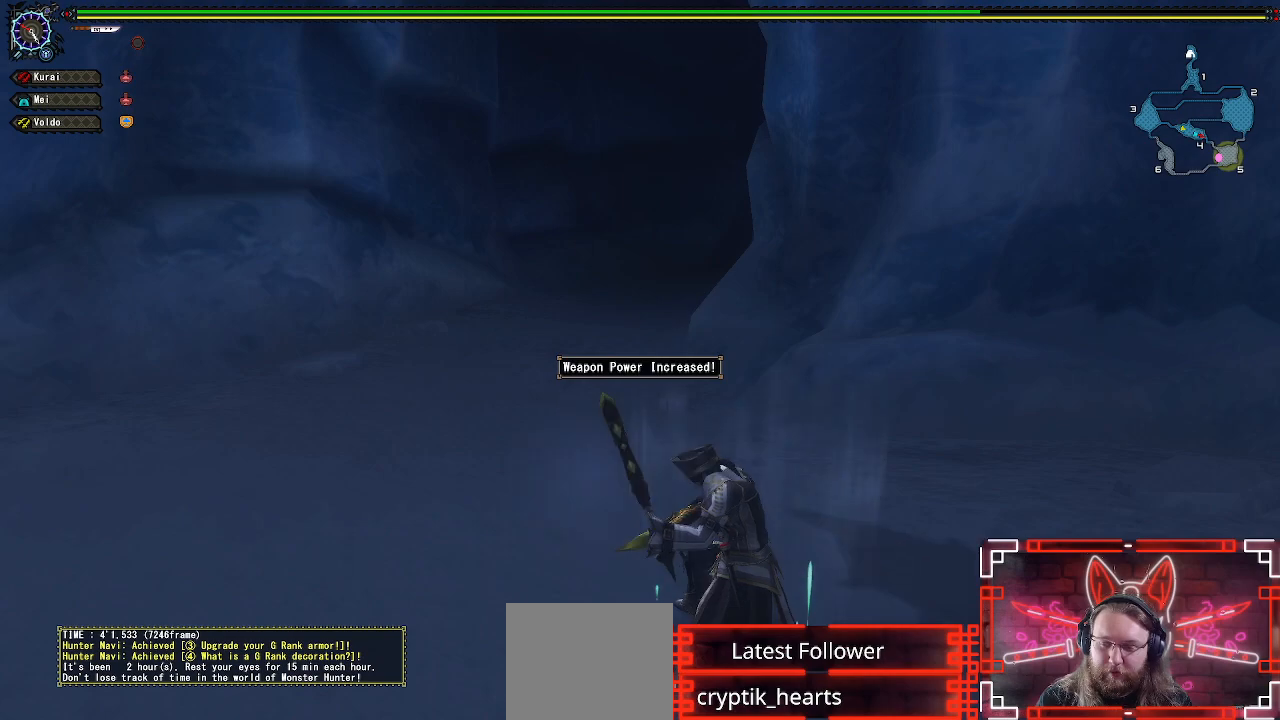
{"buttons": ["R1"], "left_stick": "up", "right_stick": "center", "events": [[83, "left_stick", "up"], [133, "R1", "down"]]}
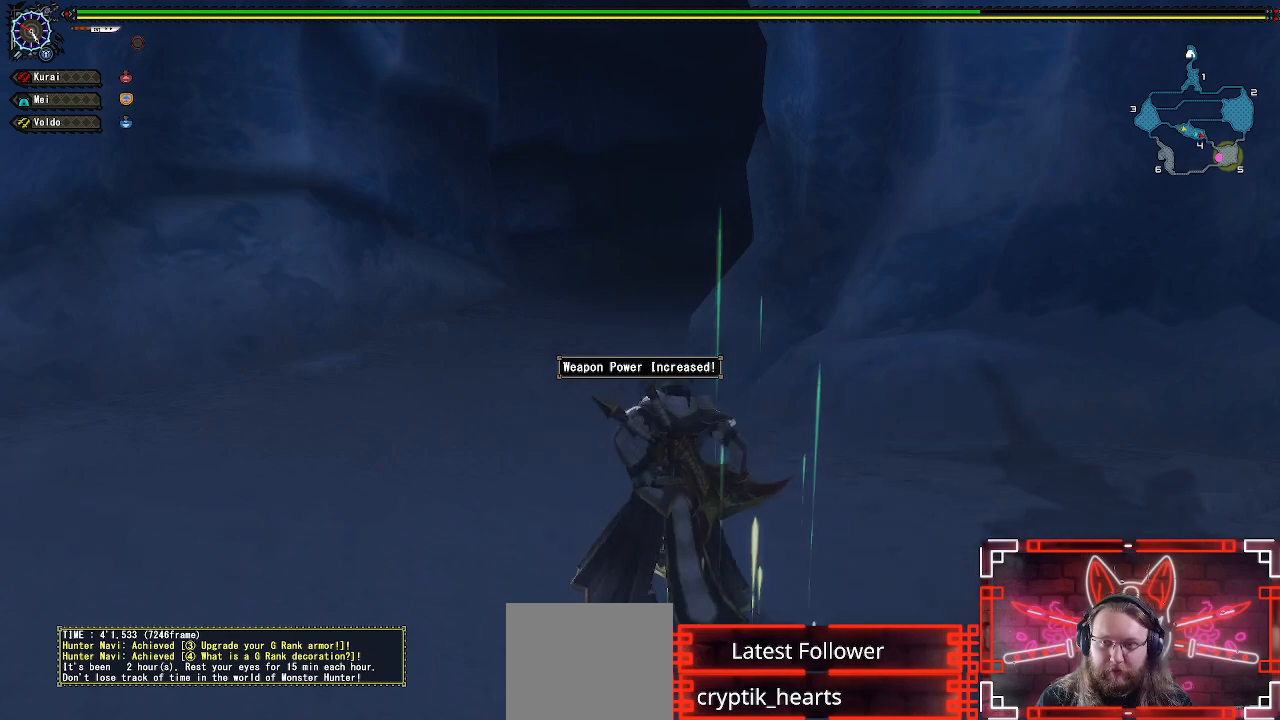
{"buttons": ["X", "R1"], "left_stick": "up", "right_stick": "center", "events": [[233, "X", "down"], [350, "X", "up"], [433, "X", "down"]]}
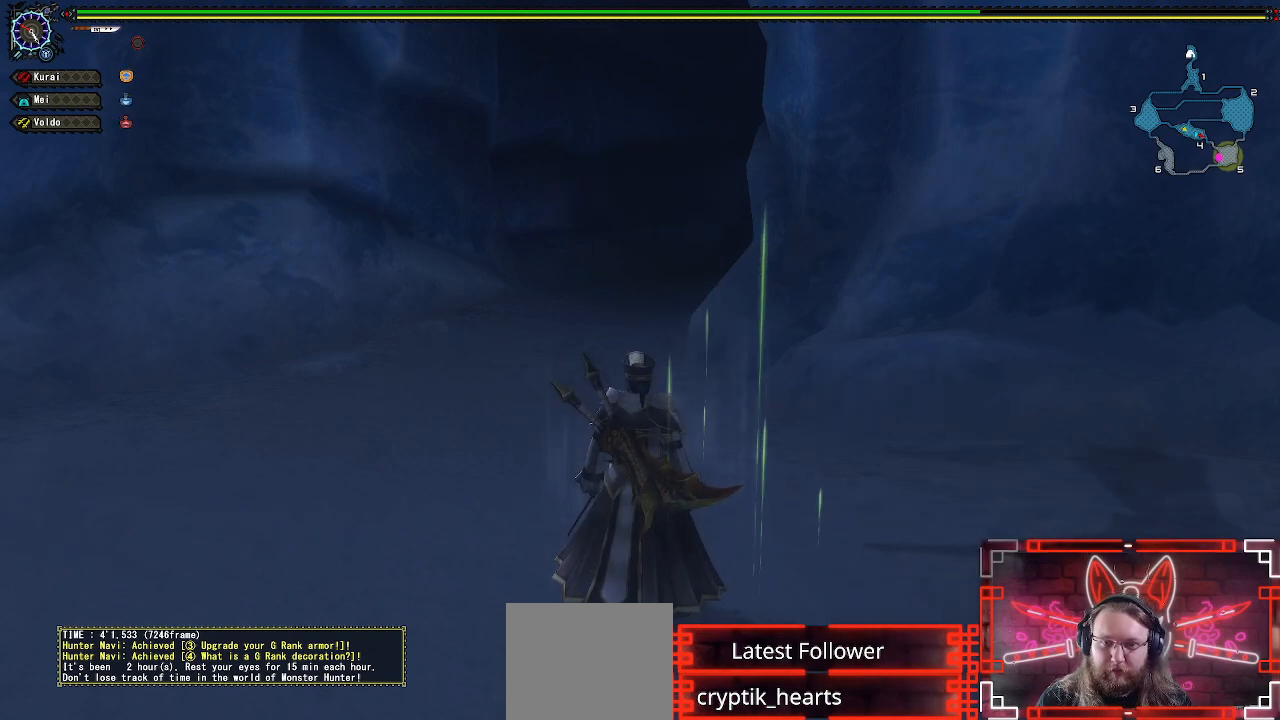
{"buttons": [], "left_stick": "up", "right_stick": "center", "events": [[50, "X", "up"], [133, "X", "down"], [250, "X", "up"], [267, "R1", "up"], [333, "X", "down"], [450, "X", "up"]]}
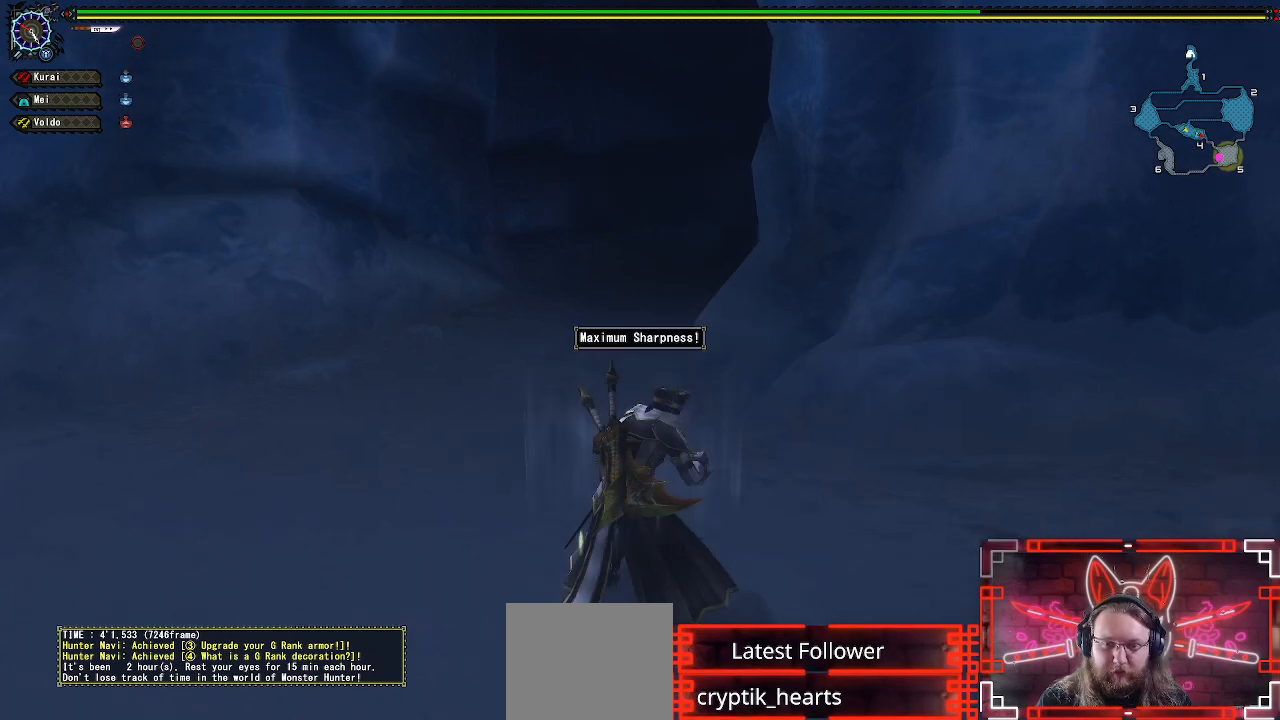
{"buttons": ["X", "L1"], "left_stick": "up", "right_stick": "center", "events": [[83, "X", "down"], [150, "L1", "down"], [200, "X", "up"], [400, "X", "down"]]}
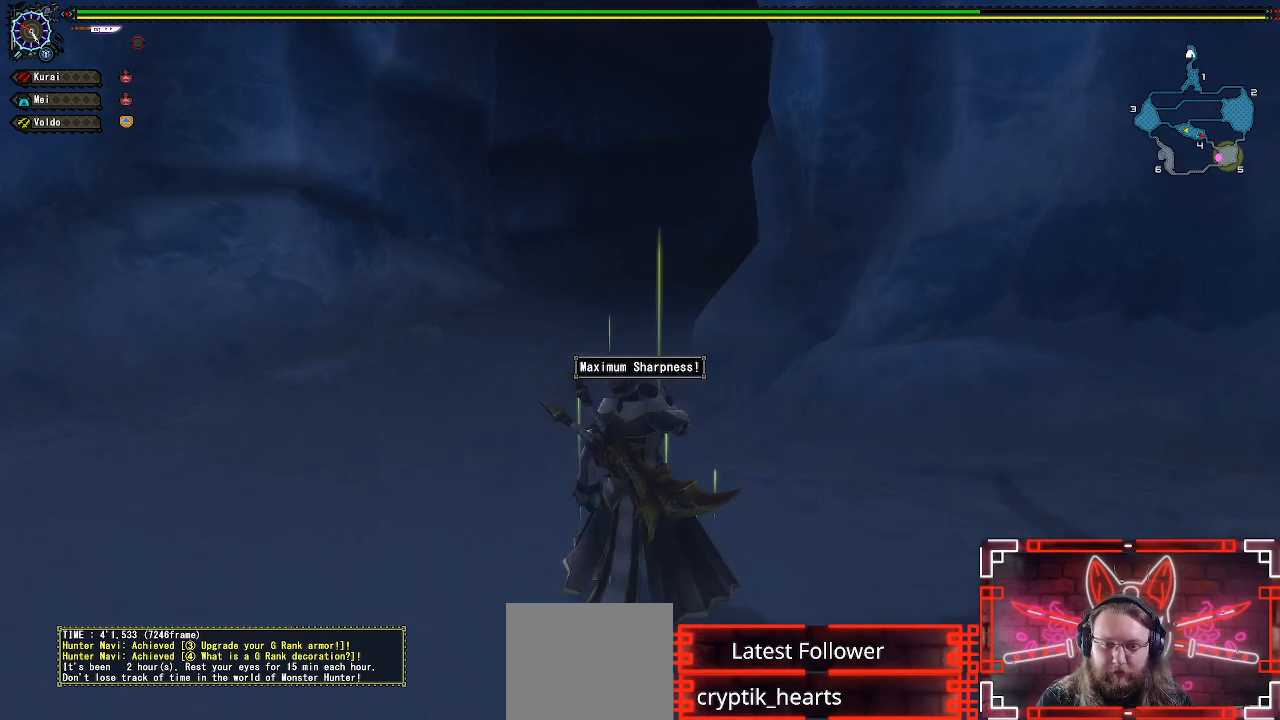
{"buttons": ["X", "L1"], "left_stick": "up", "right_stick": "center", "events": [[83, "X", "up"], [467, "X", "down"]]}
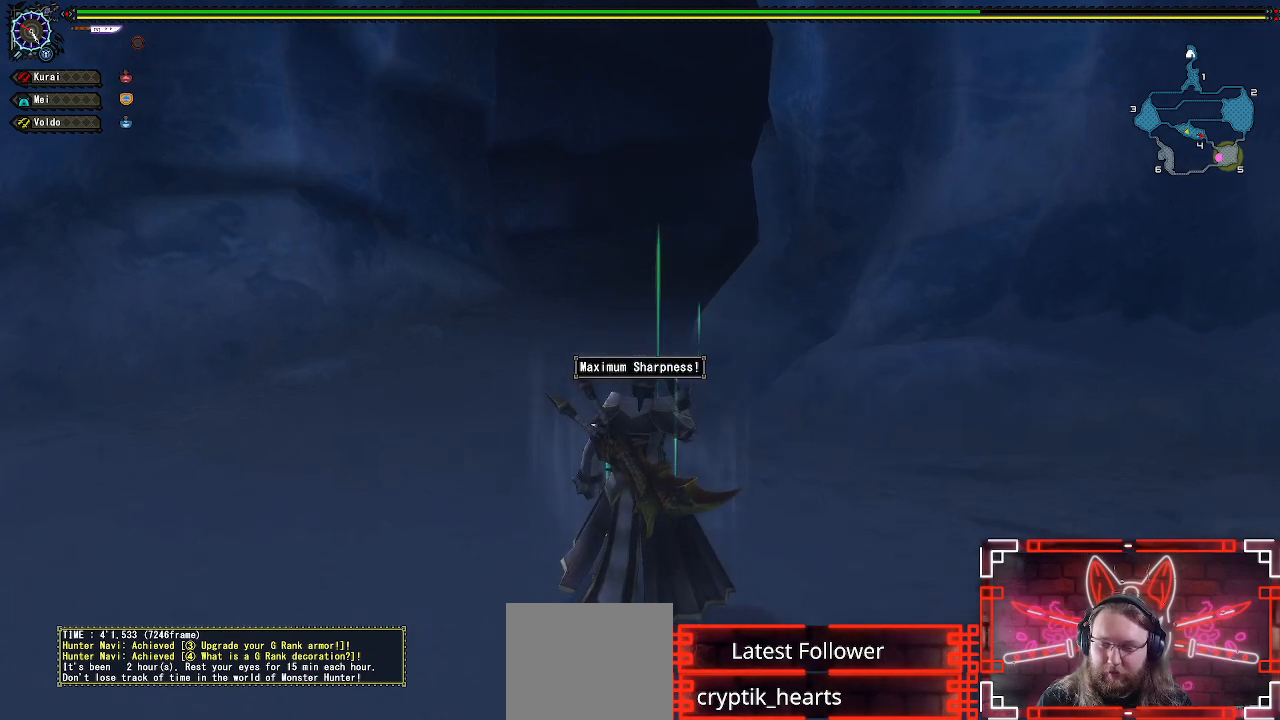
{"buttons": [], "left_stick": "center", "right_stick": "center", "events": [[83, "X", "up"], [200, "L1", "up"], [250, "START", "down"], [283, "left_stick", "center"], [400, "START", "up"]]}
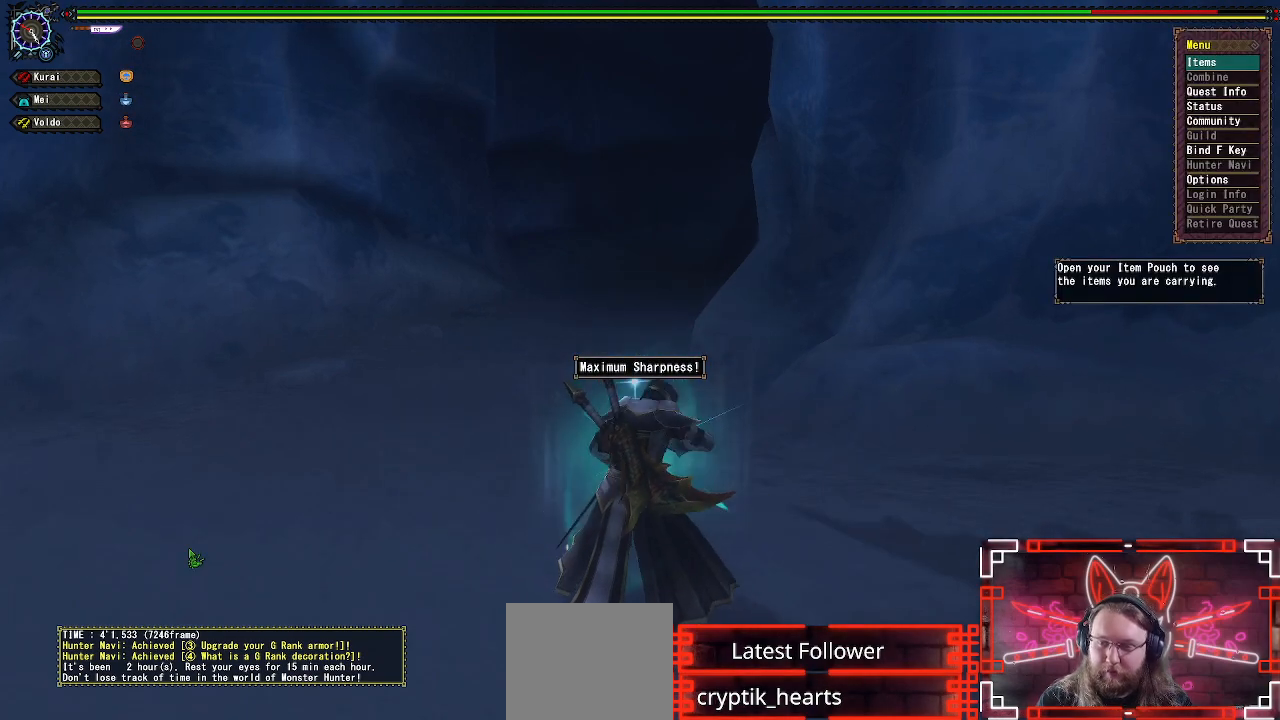
{"buttons": ["SELECT"], "left_stick": "center", "right_stick": "center", "events": [[83, "B", "down"], [233, "B", "up"], [367, "SELECT", "down"]]}
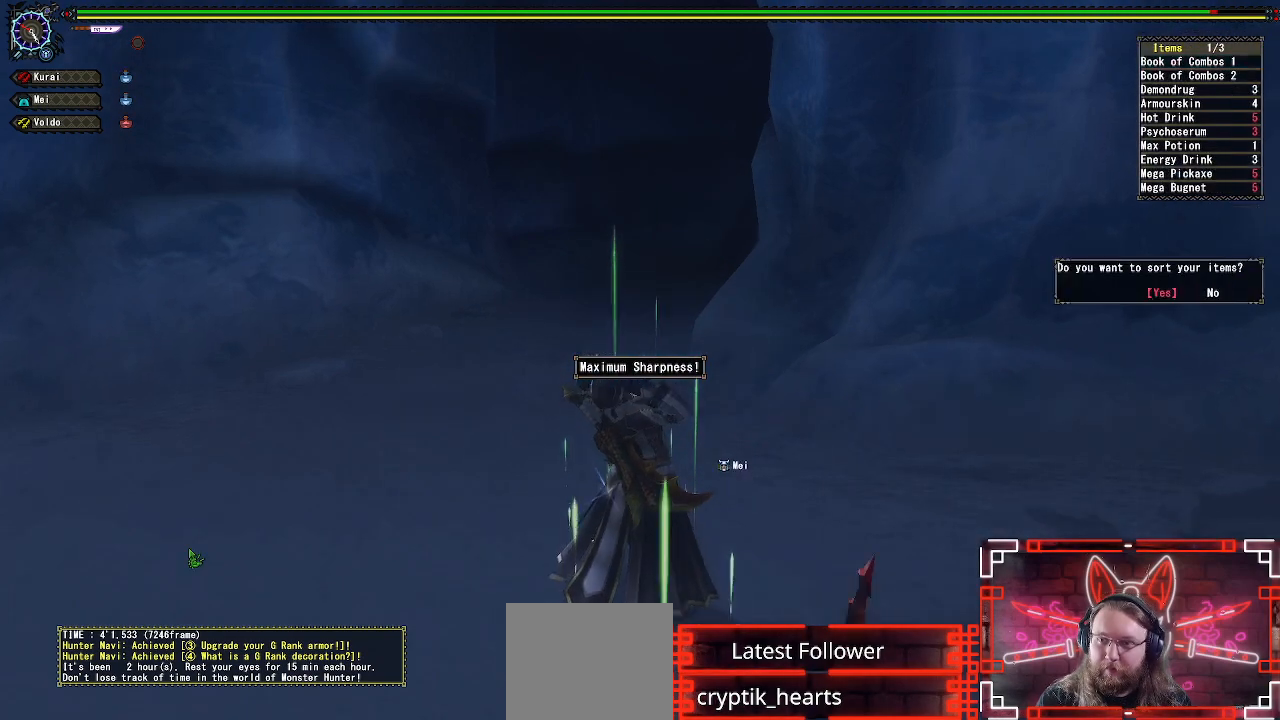
{"buttons": [], "left_stick": "up", "right_stick": "center", "events": [[33, "SELECT", "up"], [100, "B", "down"], [267, "B", "up"], [317, "A", "down"], [333, "left_stick", "up"], [433, "A", "up"]]}
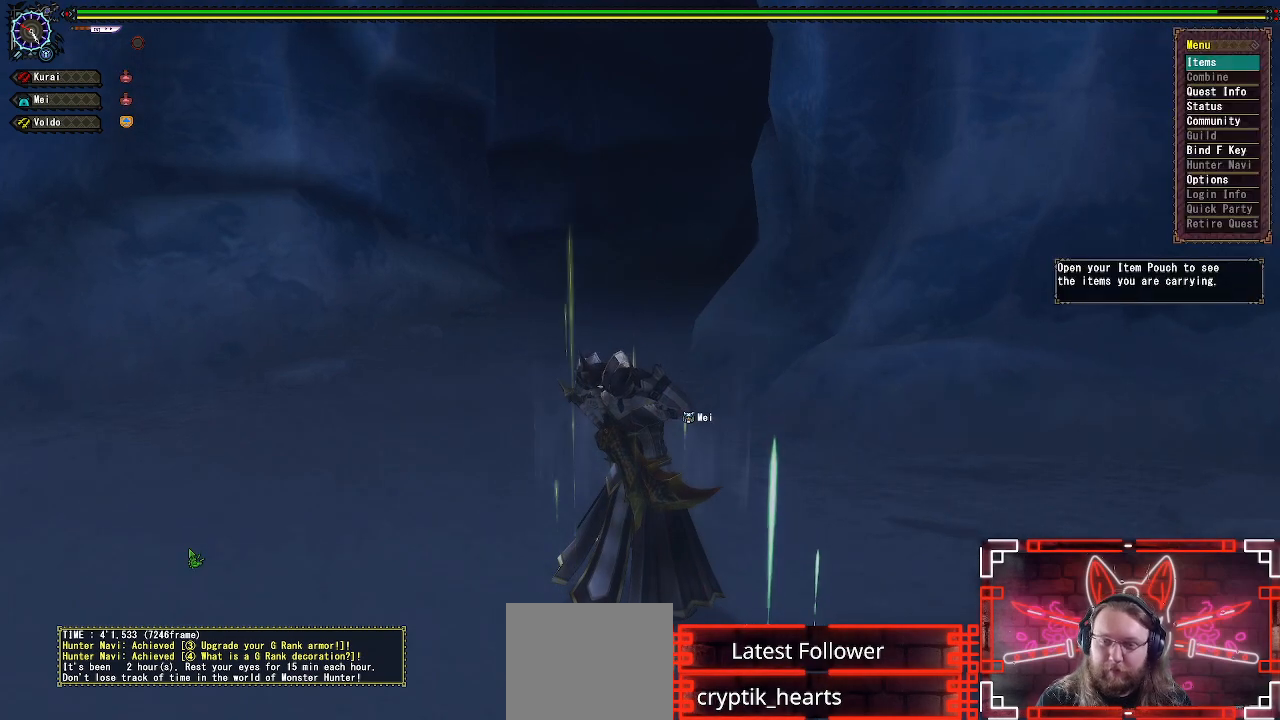
{"buttons": ["R1"], "left_stick": "up", "right_stick": "center", "events": [[17, "A", "down"], [100, "A", "up"], [150, "R1", "down"]]}
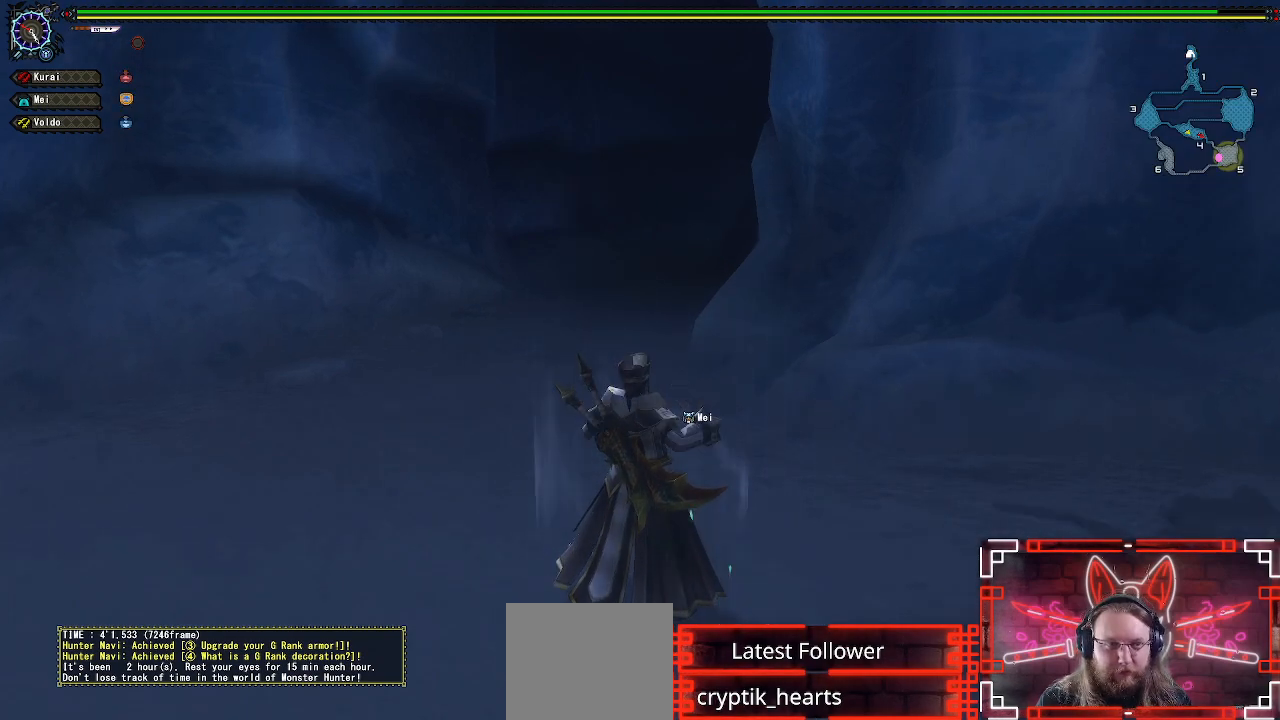
{"buttons": ["R1"], "left_stick": "up", "right_stick": "center", "events": []}
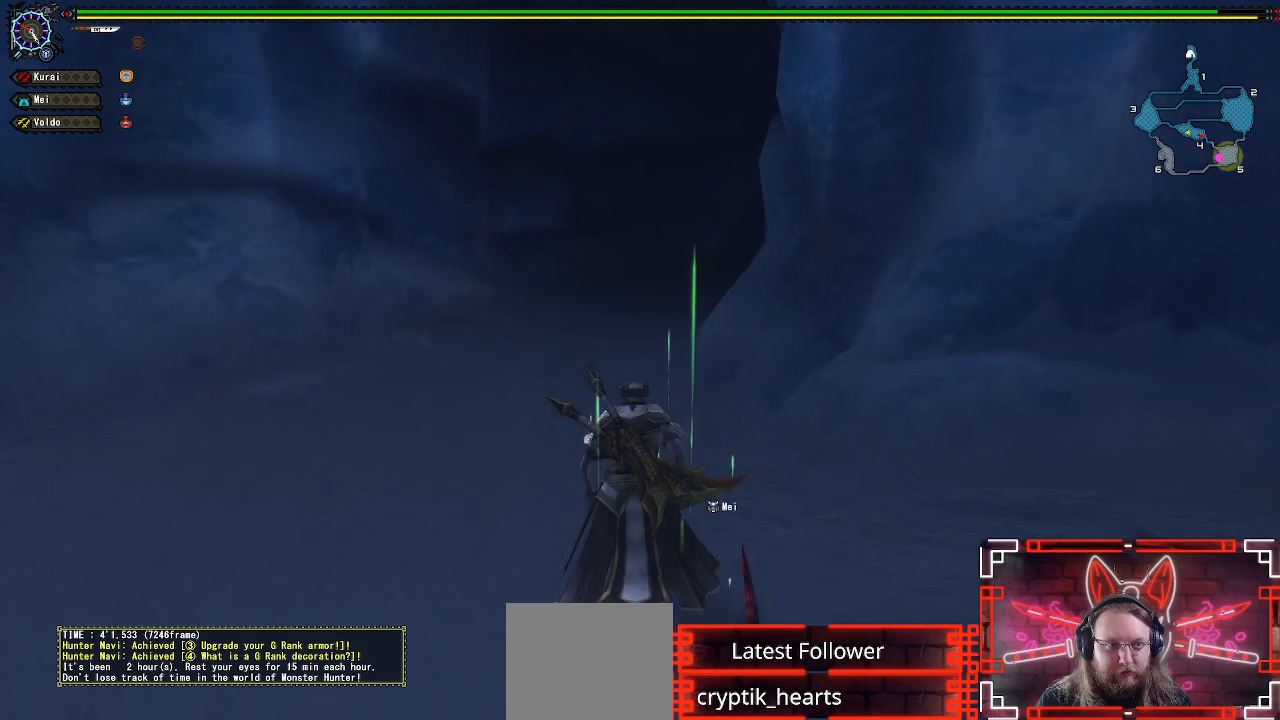
{"buttons": ["R1"], "left_stick": "up", "right_stick": "center", "events": []}
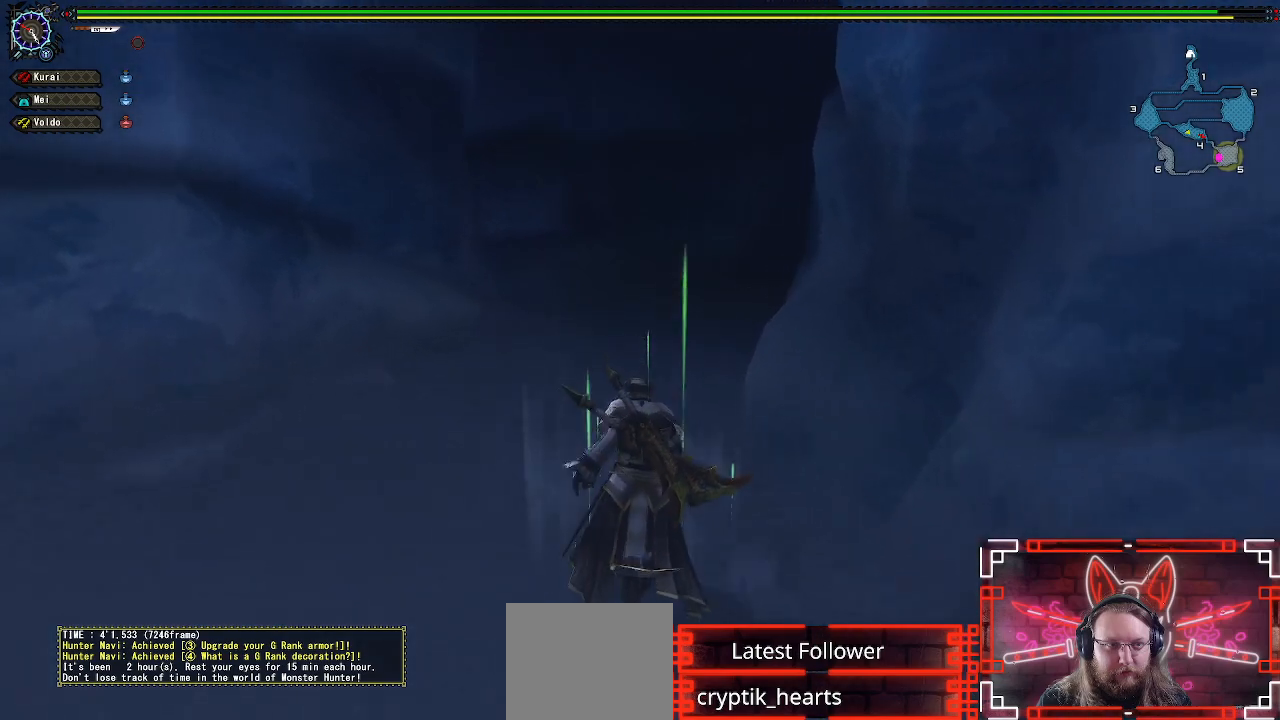
{"buttons": ["R1"], "left_stick": "up", "right_stick": "center", "events": [[233, "right_stick", "right"], [383, "right_stick", "center"]]}
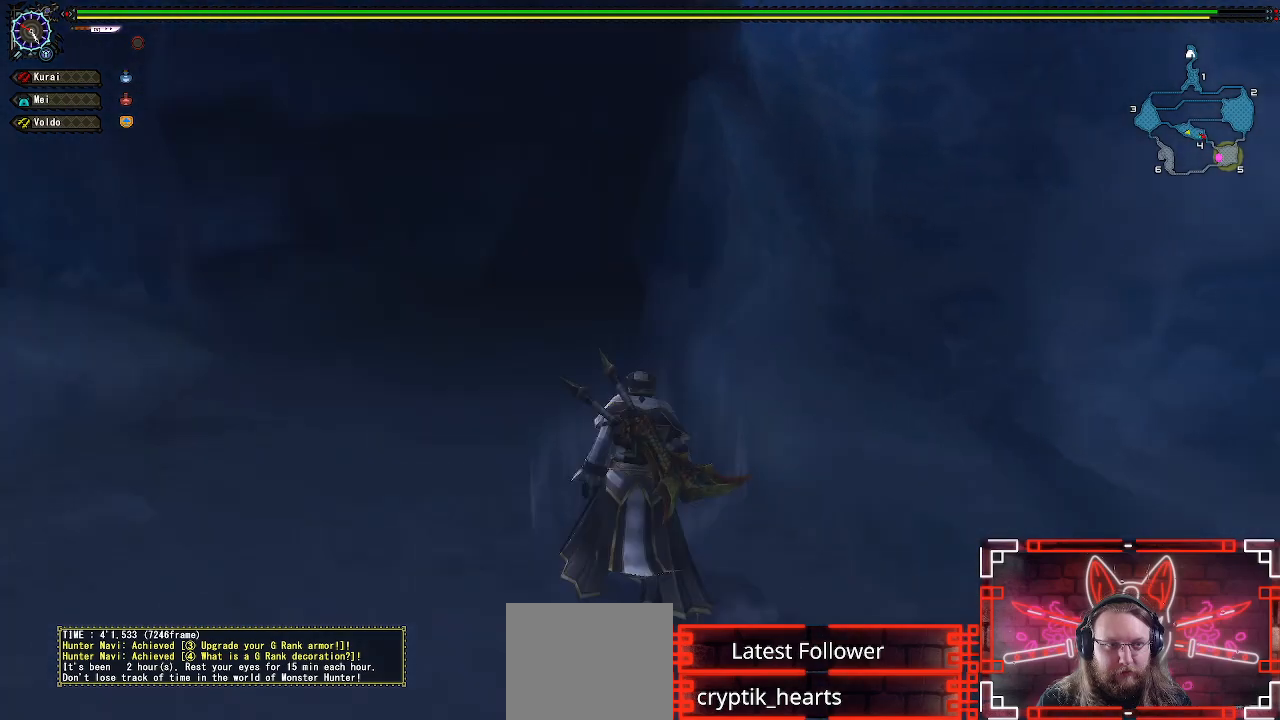
{"buttons": ["R1"], "left_stick": "up", "right_stick": "center", "events": []}
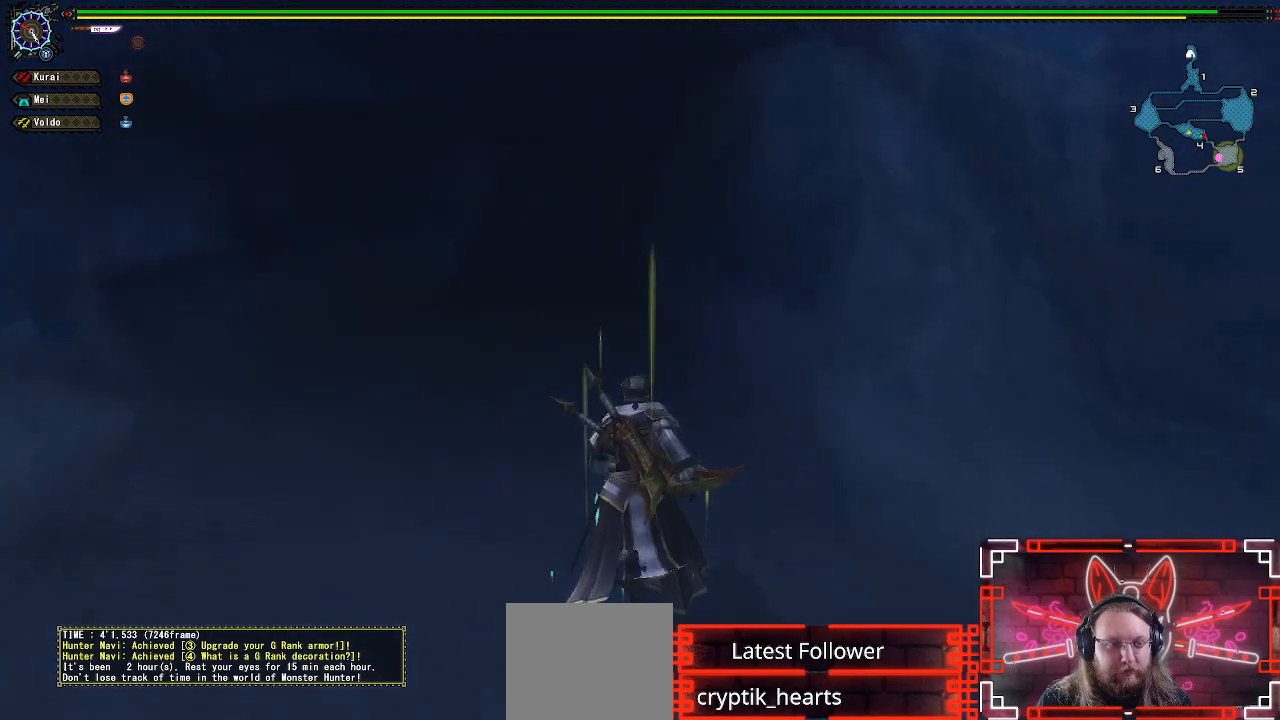
{"buttons": ["R1"], "left_stick": "up", "right_stick": "center", "events": []}
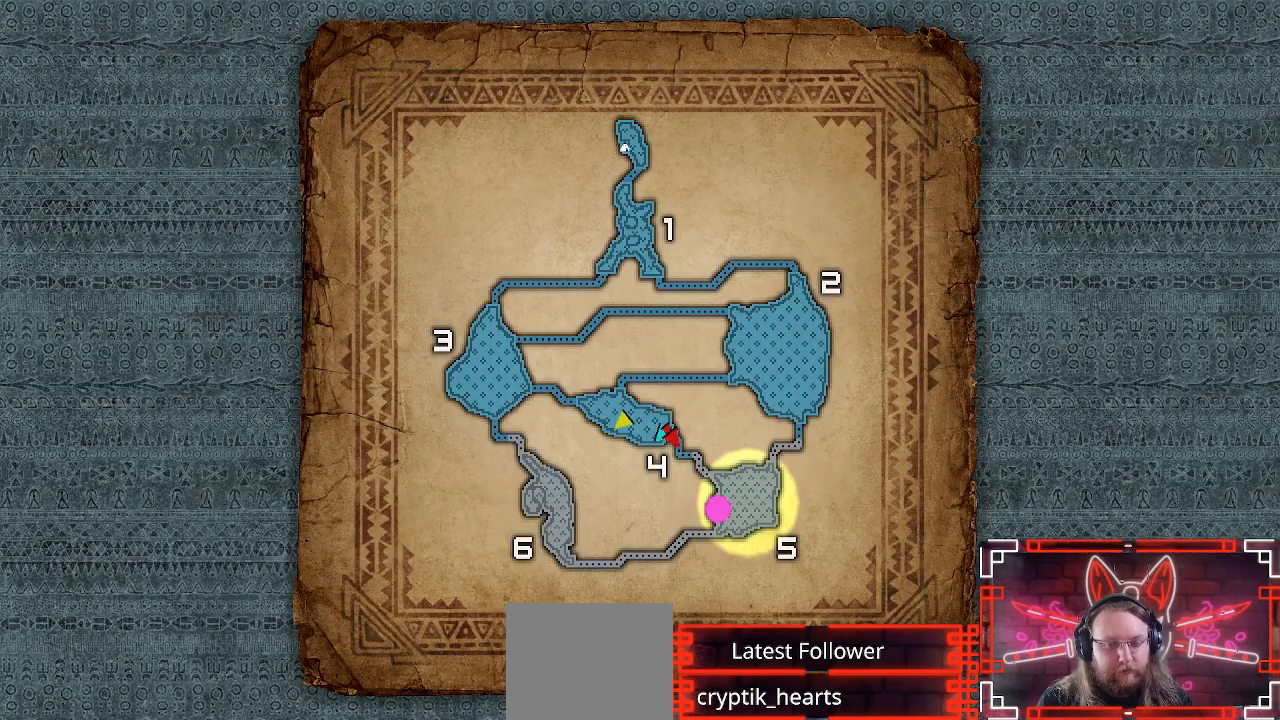
{"buttons": ["R1"], "left_stick": "up", "right_stick": "center", "events": []}
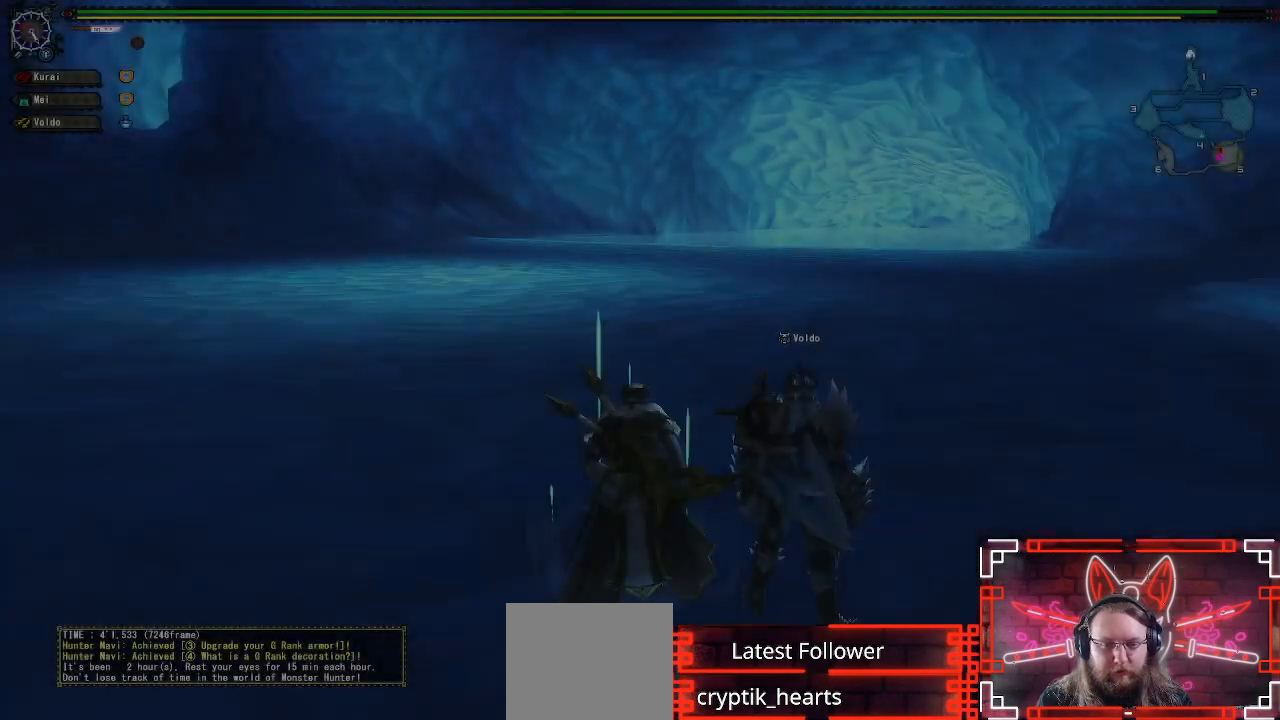
{"buttons": ["R1"], "left_stick": "up", "right_stick": "center", "events": []}
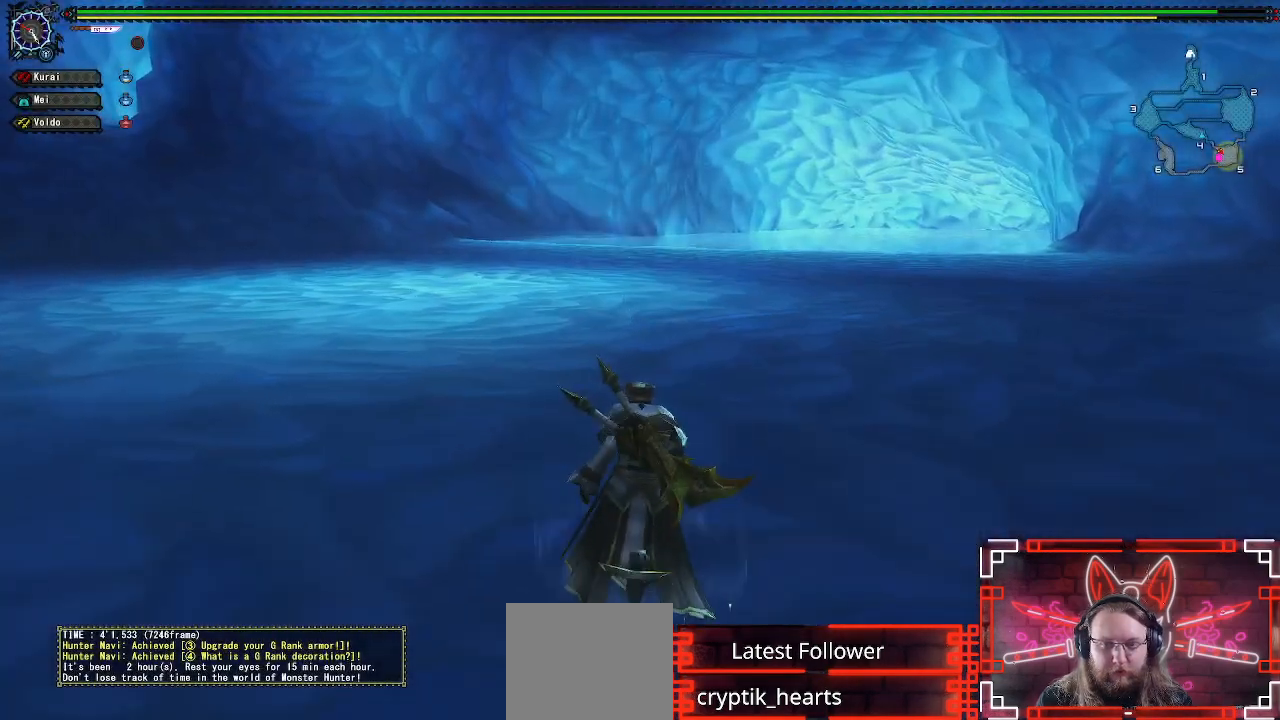
{"buttons": ["R1"], "left_stick": "up", "right_stick": "left", "events": [[300, "right_stick", "left"]]}
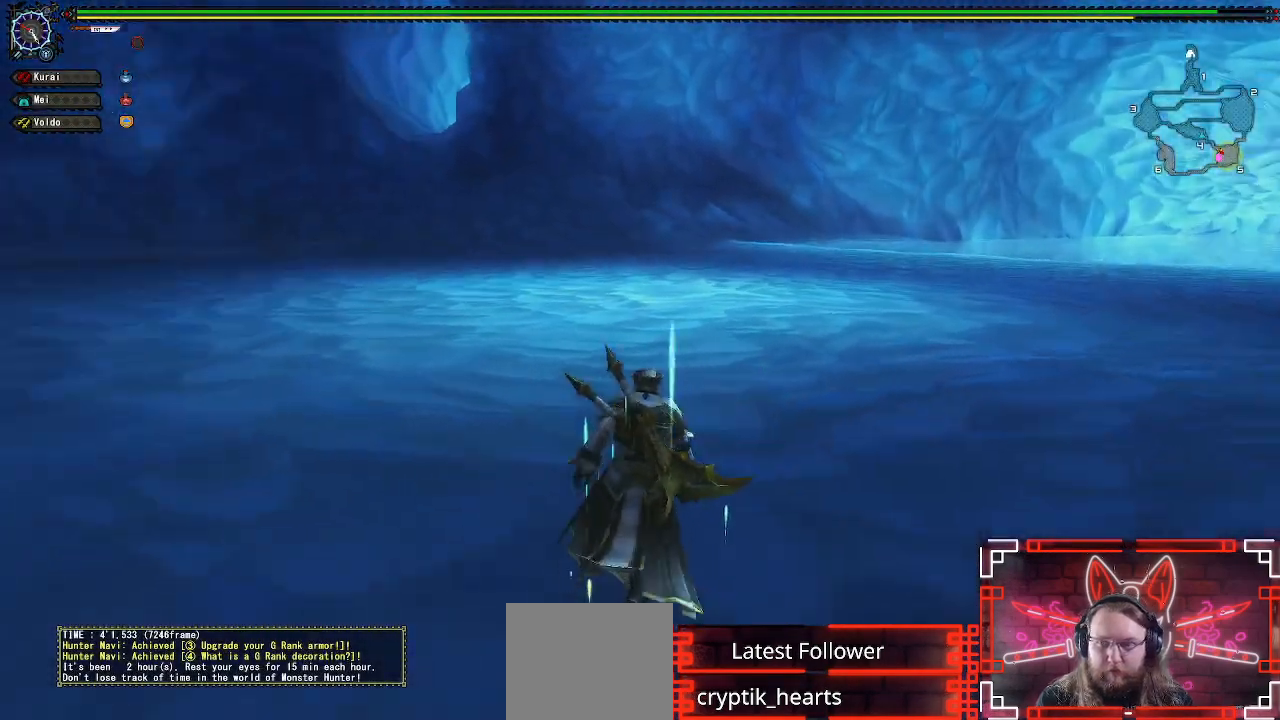
{"buttons": ["B", "R1"], "left_stick": "up", "right_stick": "center", "events": [[167, "right_stick", "center"], [283, "B", "down"], [283, "Y", "down"], [500, "Y", "up"]]}
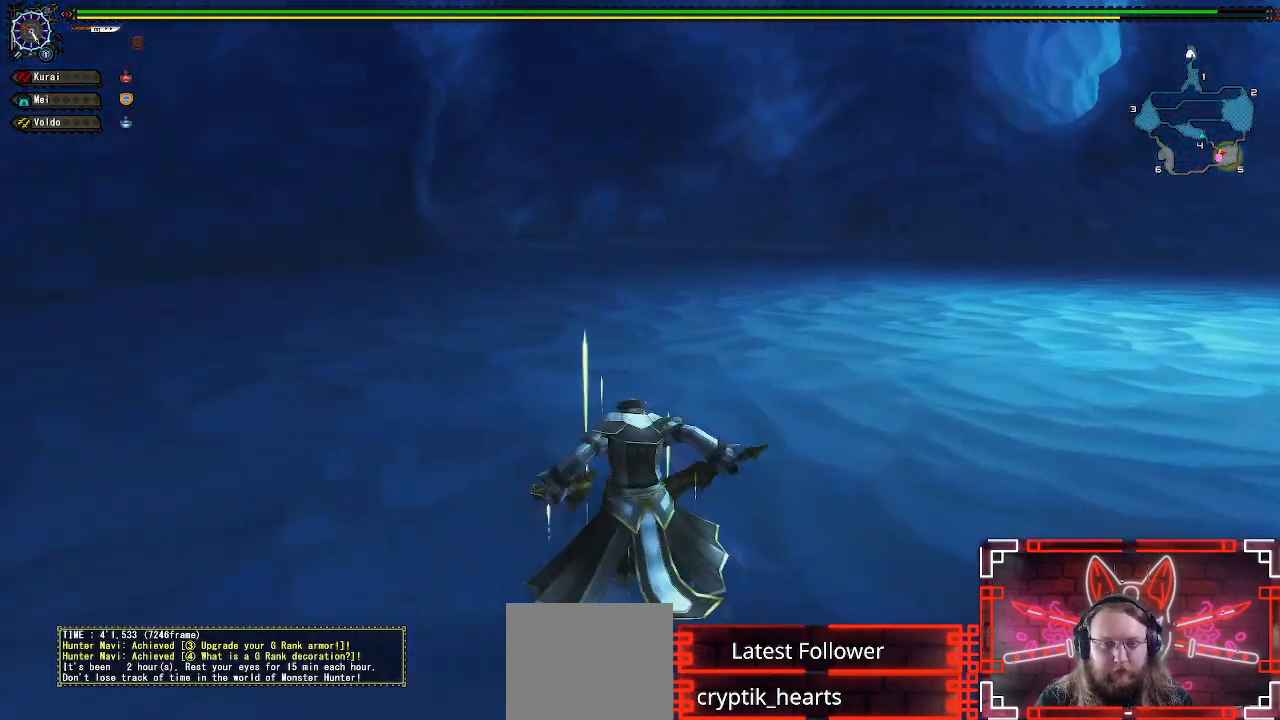
{"buttons": [], "left_stick": "center", "right_stick": "right", "events": [[33, "B", "up"], [150, "R1", "up"], [233, "right_stick", "right"], [367, "left_stick", "center"]]}
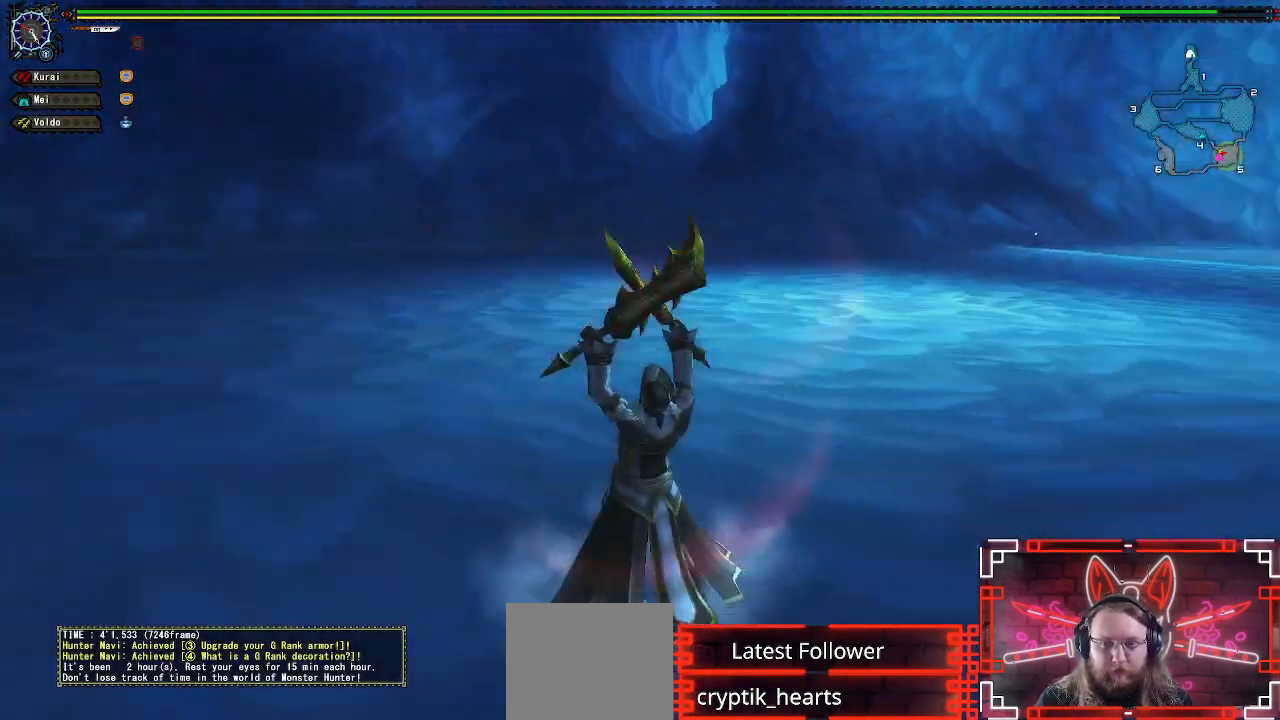
{"buttons": ["R1"], "left_stick": "up", "right_stick": "center", "events": [[167, "left_stick", "up"], [217, "R1", "down"], [267, "right_stick", "center"]]}
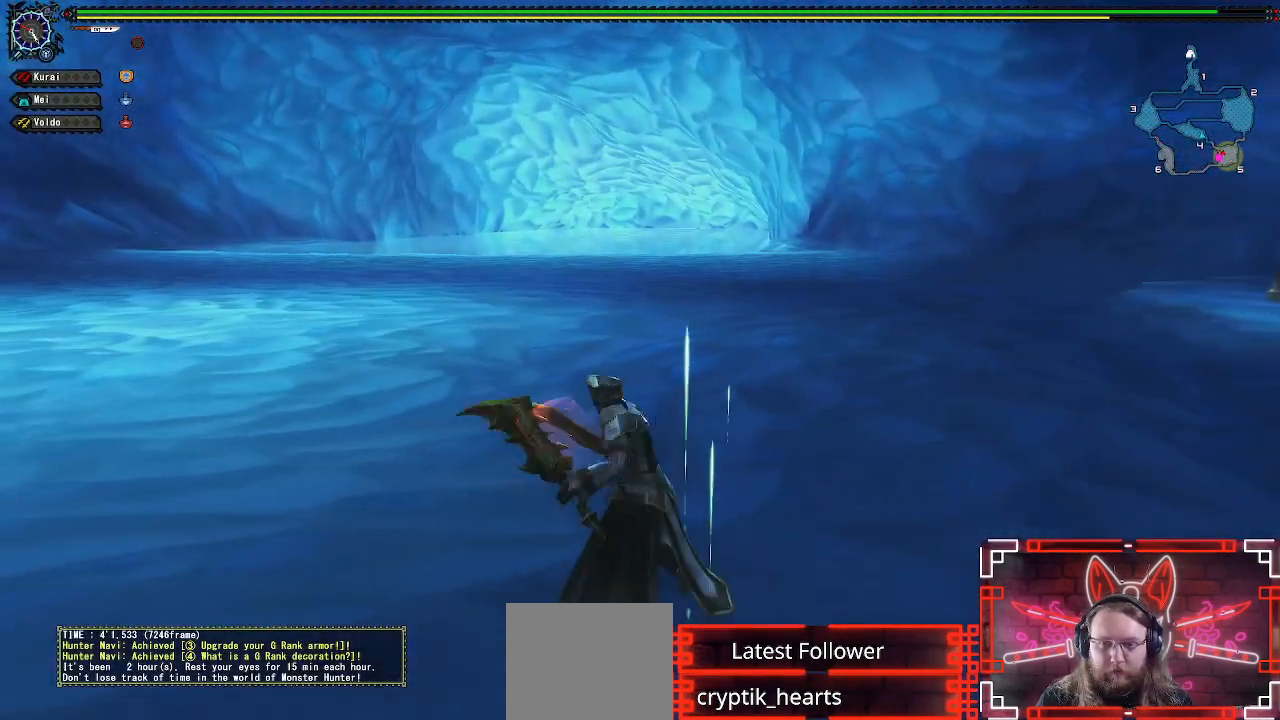
{"buttons": [], "left_stick": "up", "right_stick": "center", "events": [[133, "right_stick", "right"], [217, "R1", "up"], [467, "right_stick", "center"]]}
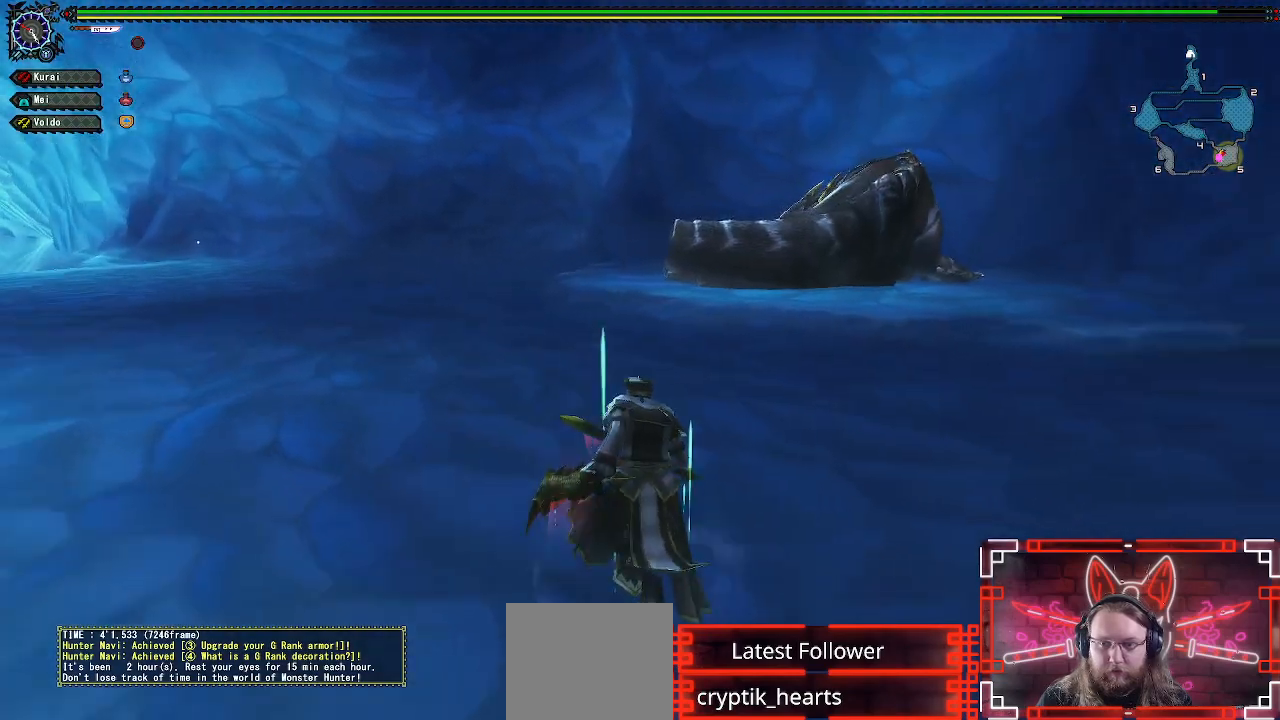
{"buttons": ["R1"], "left_stick": "up", "right_stick": "center", "events": [[183, "R1", "down"]]}
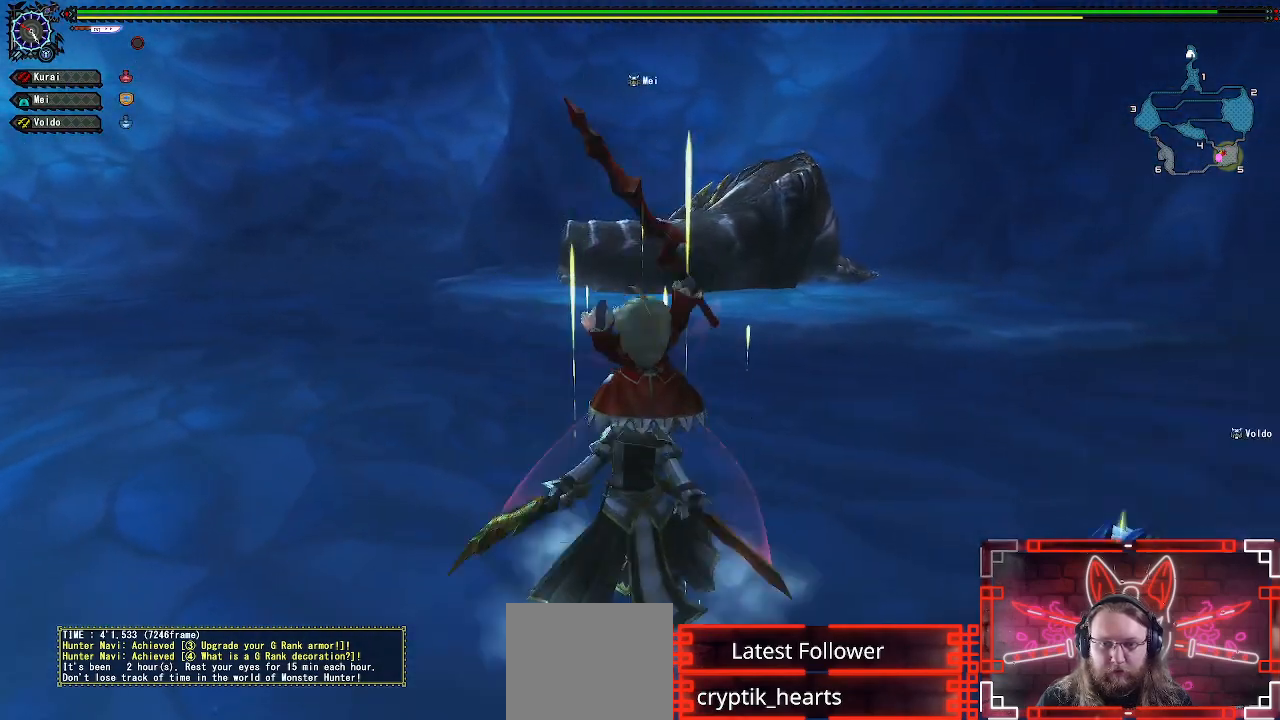
{"buttons": ["R1"], "left_stick": "center", "right_stick": "center", "events": [[367, "left_stick", "center"]]}